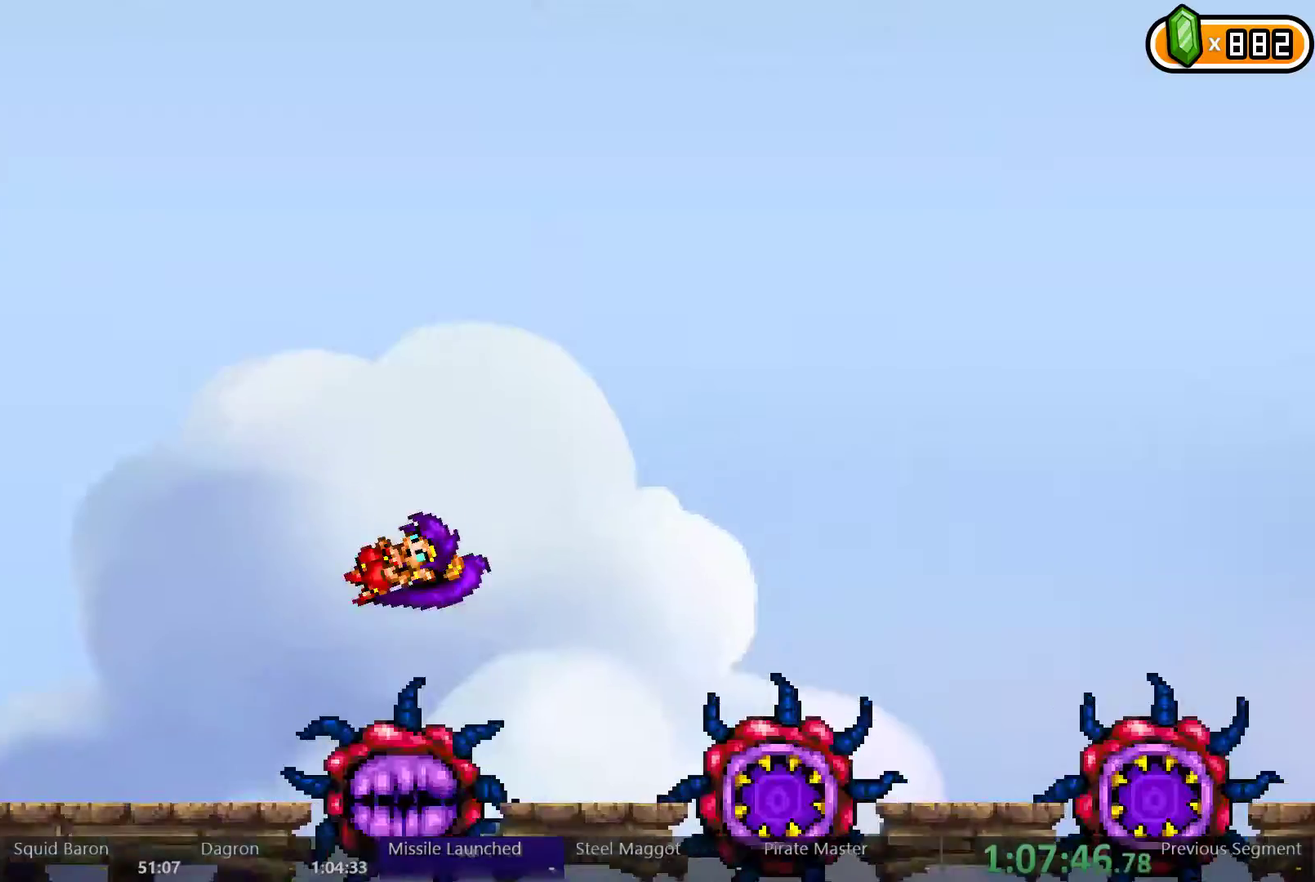
Gameplay with a controller (Xbox layout); each line is a JSON object with the inputs held at the frame after it. "events" lists button and stick changes between this image and that frame as [ms after this image, input, new state], when the widget could be followed in between. Not read: DPAD_DOWN DPAD_UP HOME L1 L3 R3 SELECT.
{"buttons": [], "left_stick": "center", "right_stick": "center", "events": []}
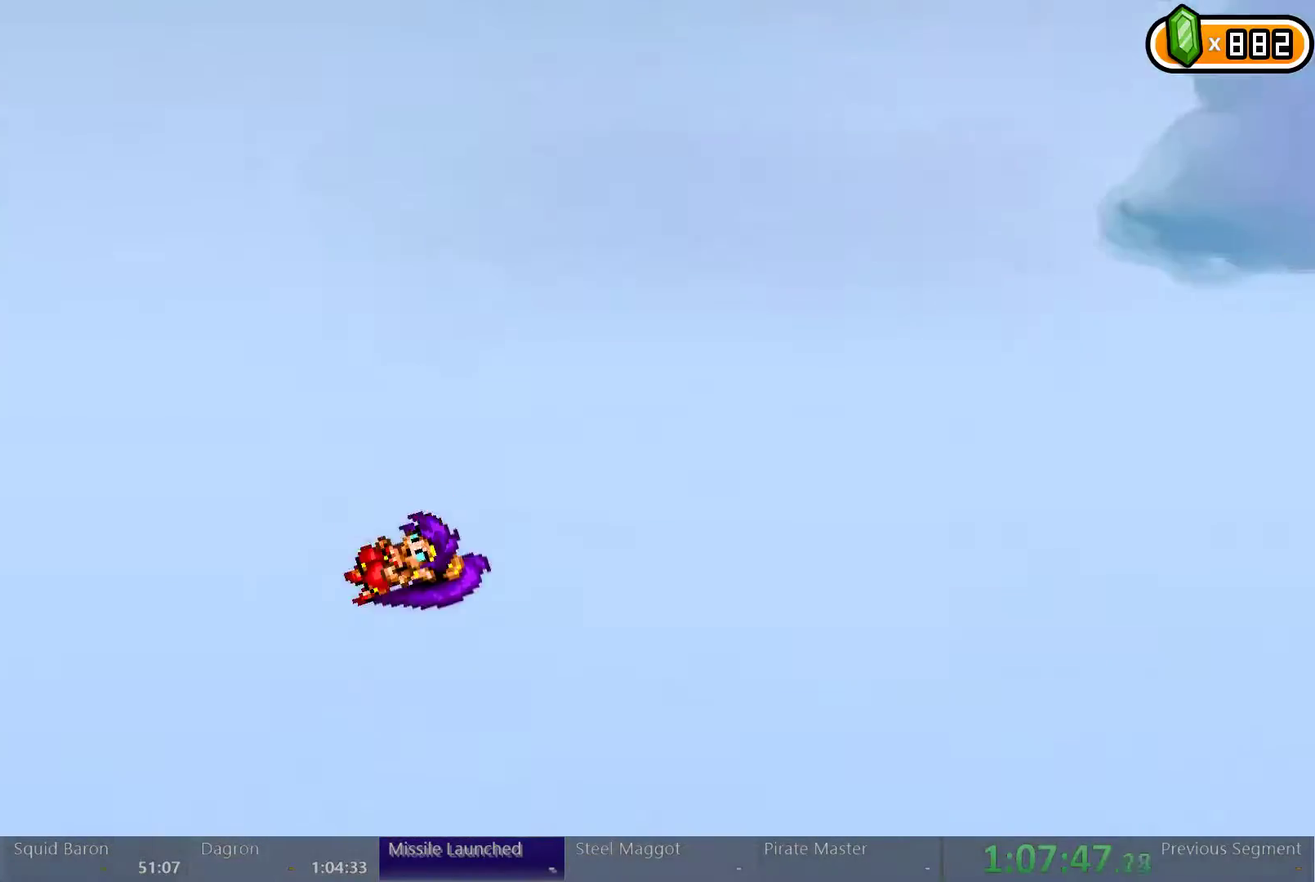
{"buttons": [], "left_stick": "center", "right_stick": "center", "events": []}
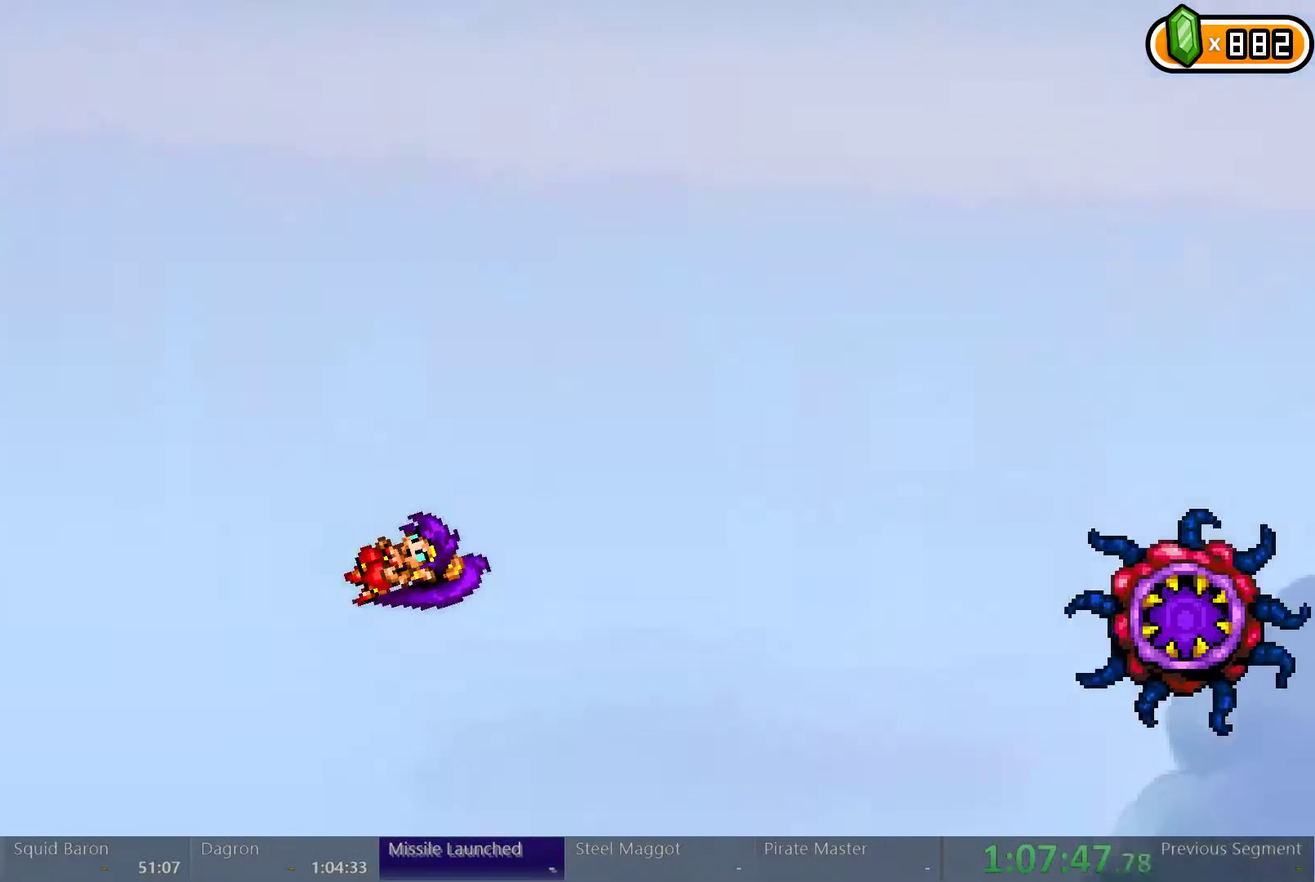
{"buttons": [], "left_stick": "center", "right_stick": "center", "events": []}
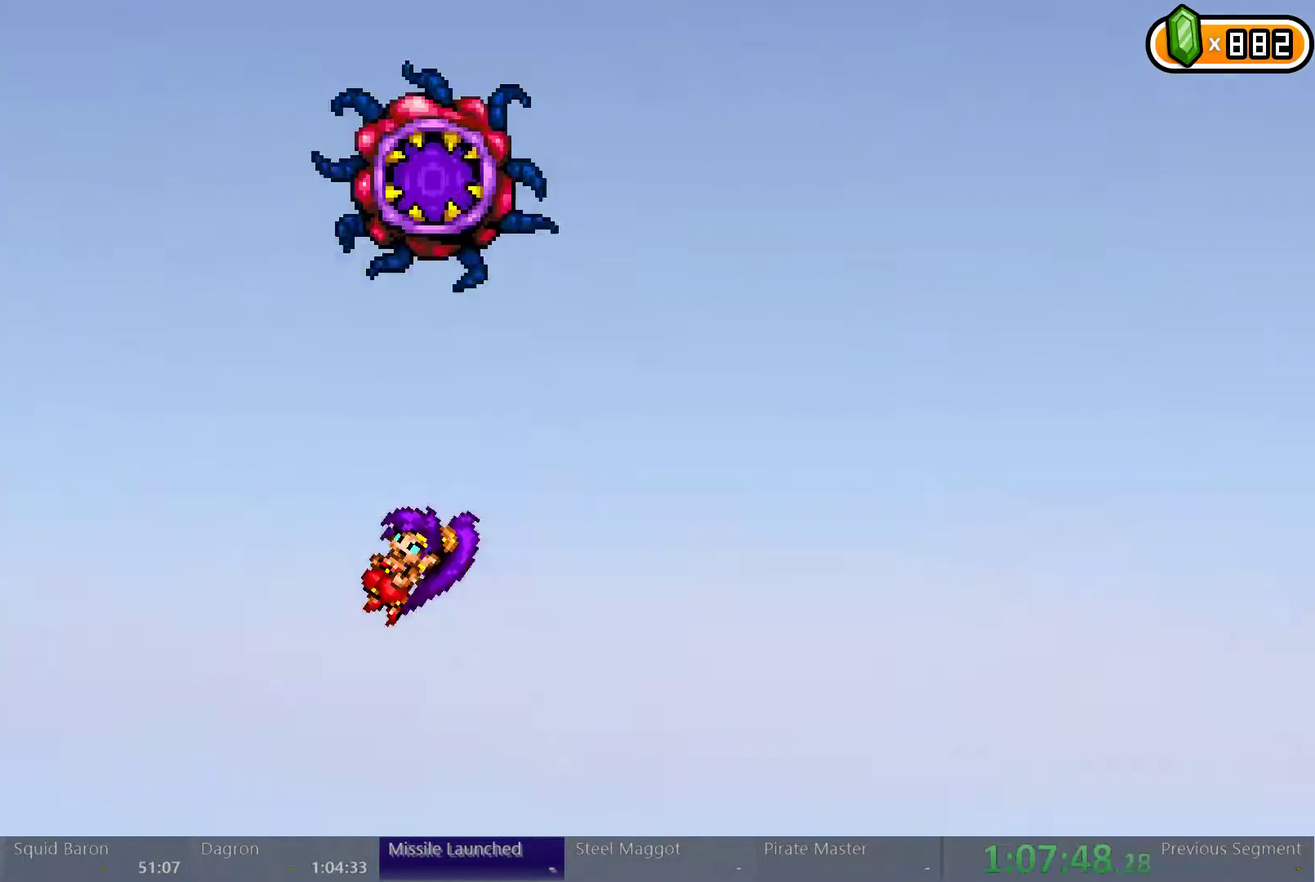
{"buttons": ["DPAD_RIGHT"], "left_stick": "center", "right_stick": "center", "events": [[467, "DPAD_RIGHT", "down"]]}
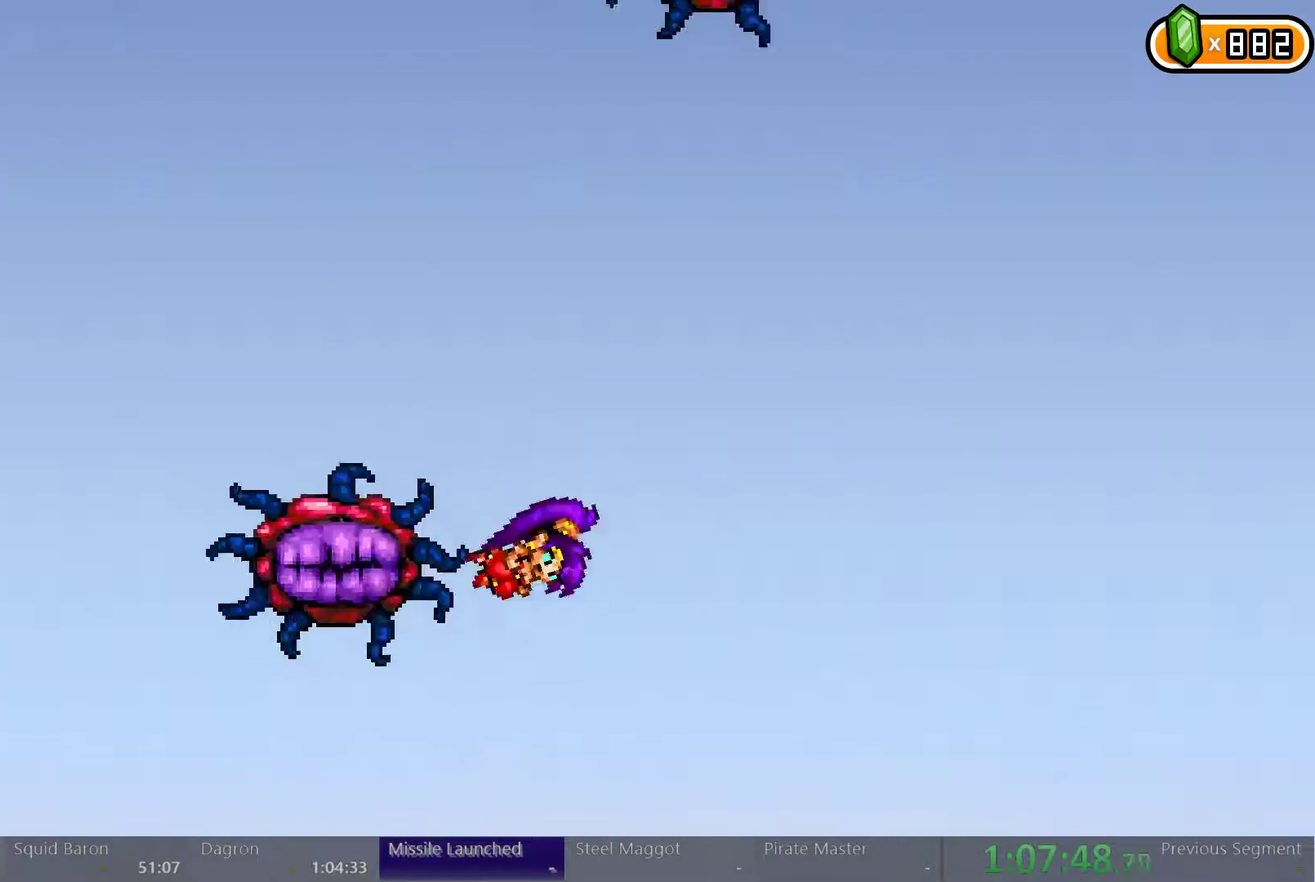
{"buttons": [], "left_stick": "center", "right_stick": "center", "events": [[100, "DPAD_RIGHT", "up"]]}
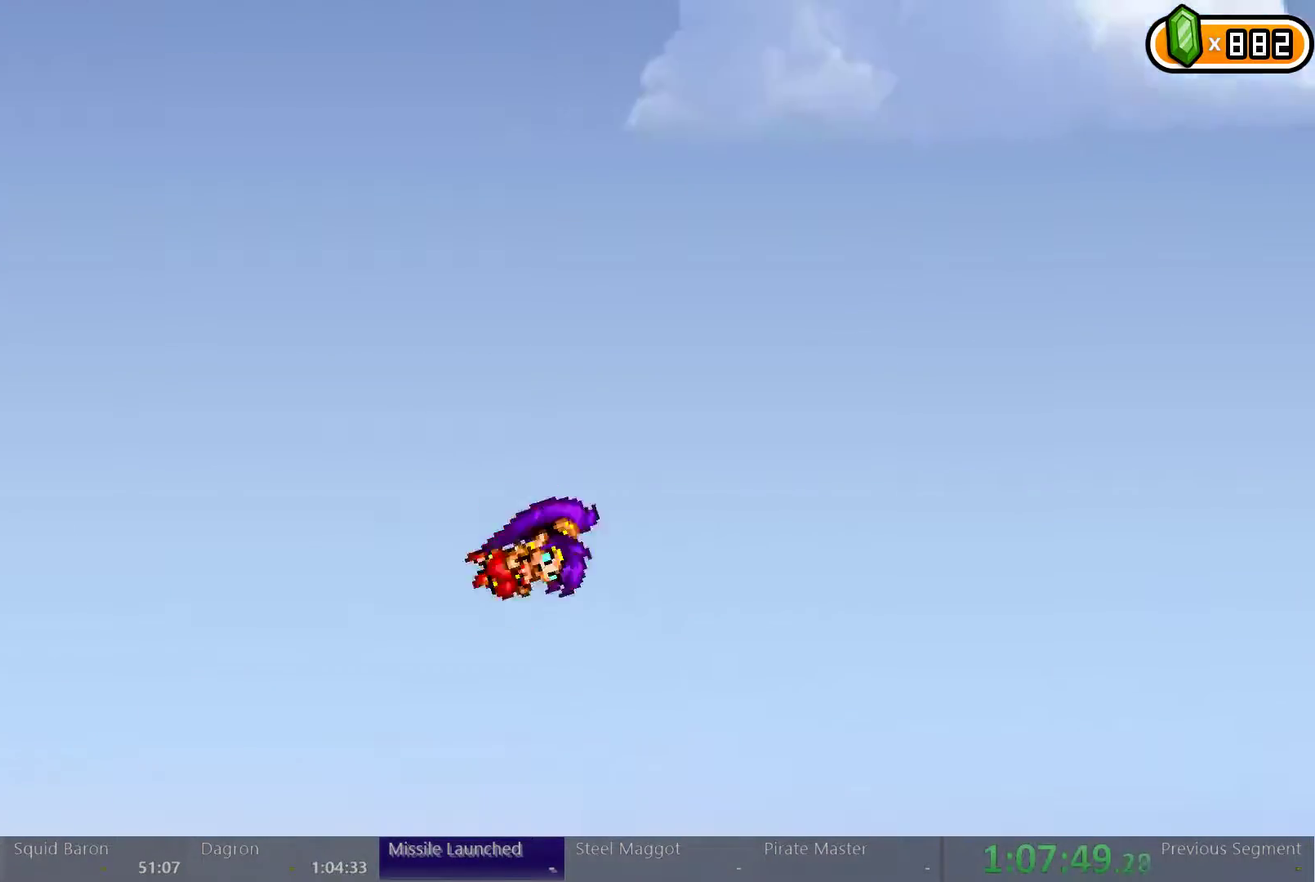
{"buttons": [], "left_stick": "center", "right_stick": "center", "events": []}
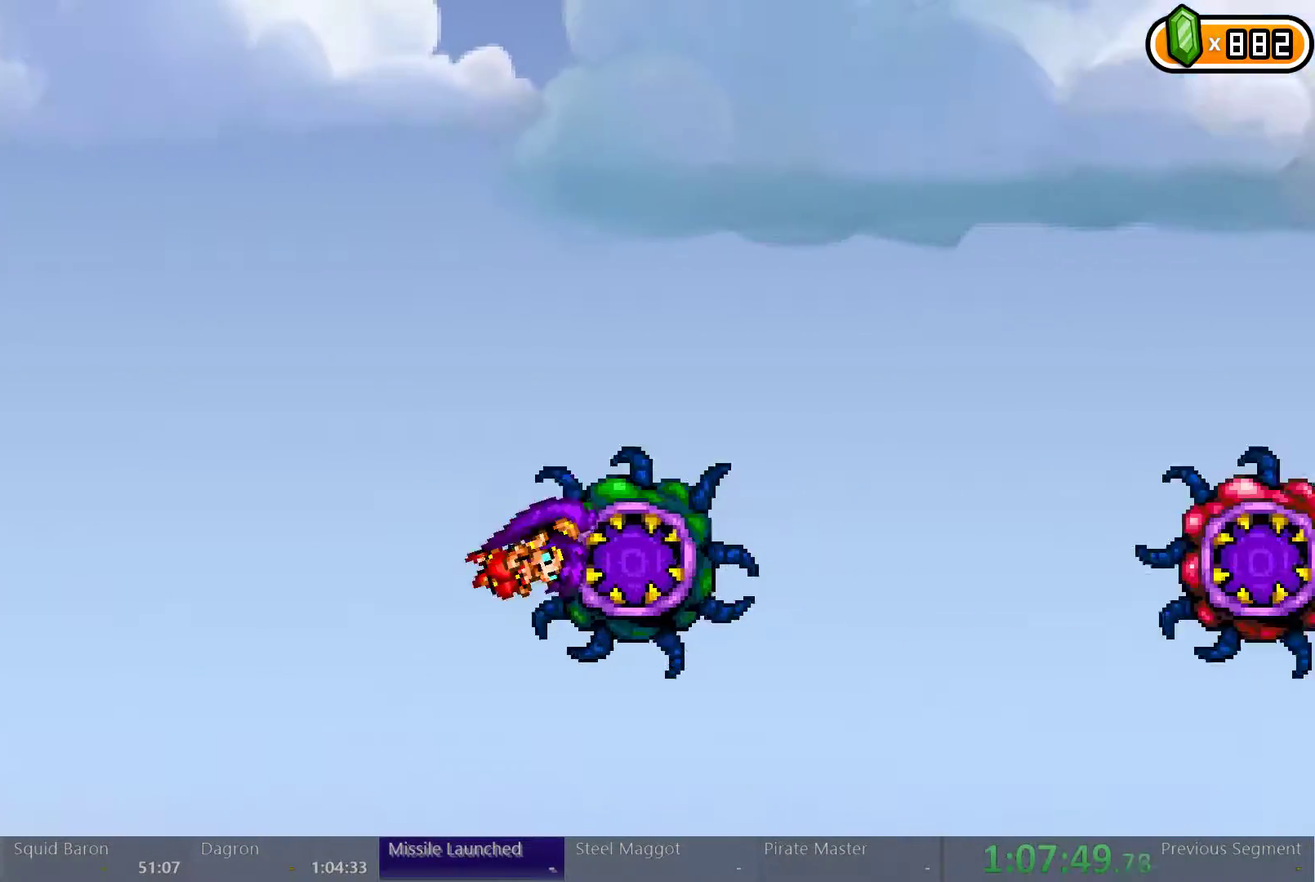
{"buttons": [], "left_stick": "center", "right_stick": "center", "events": [[233, "DPAD_RIGHT", "down"], [333, "DPAD_RIGHT", "up"]]}
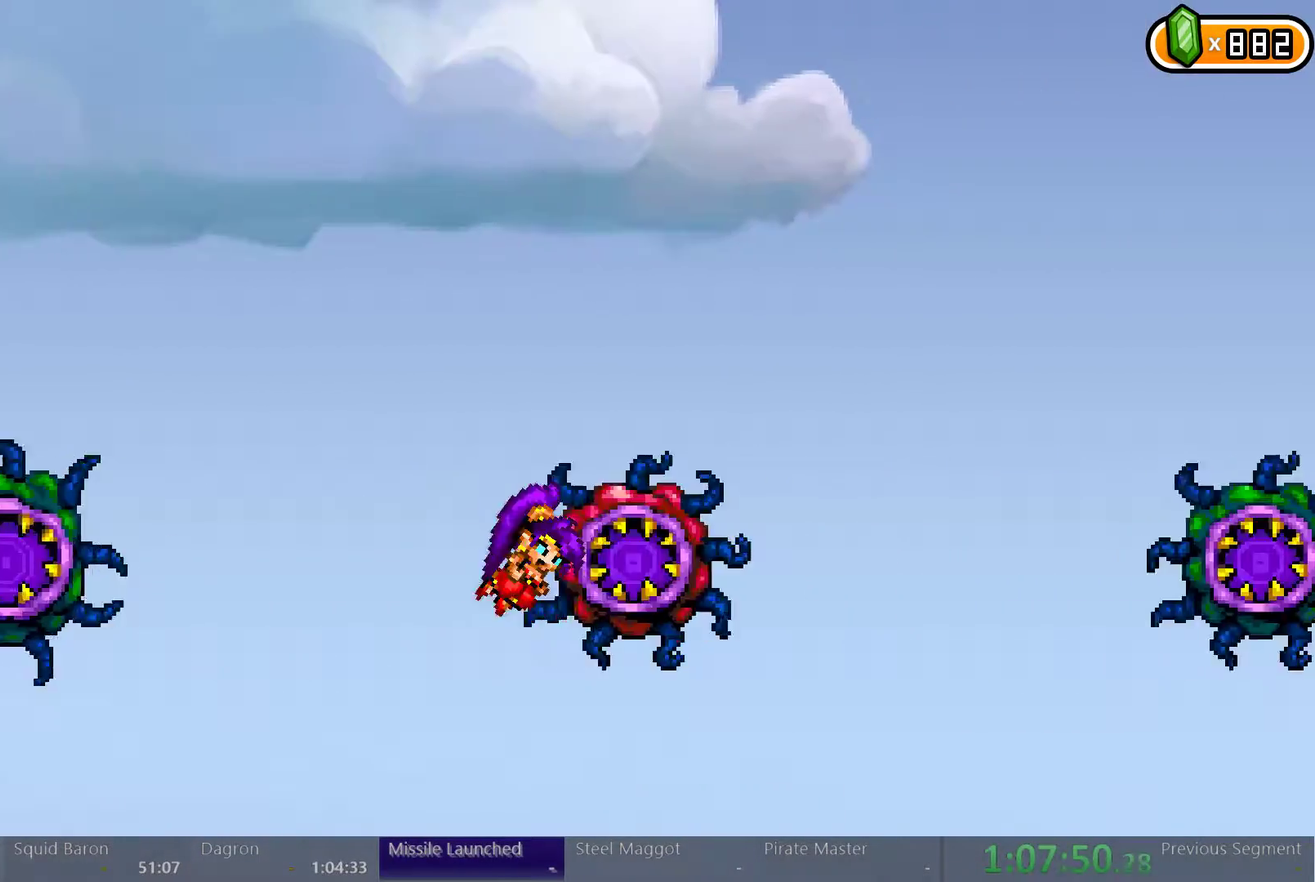
{"buttons": [], "left_stick": "center", "right_stick": "center", "events": []}
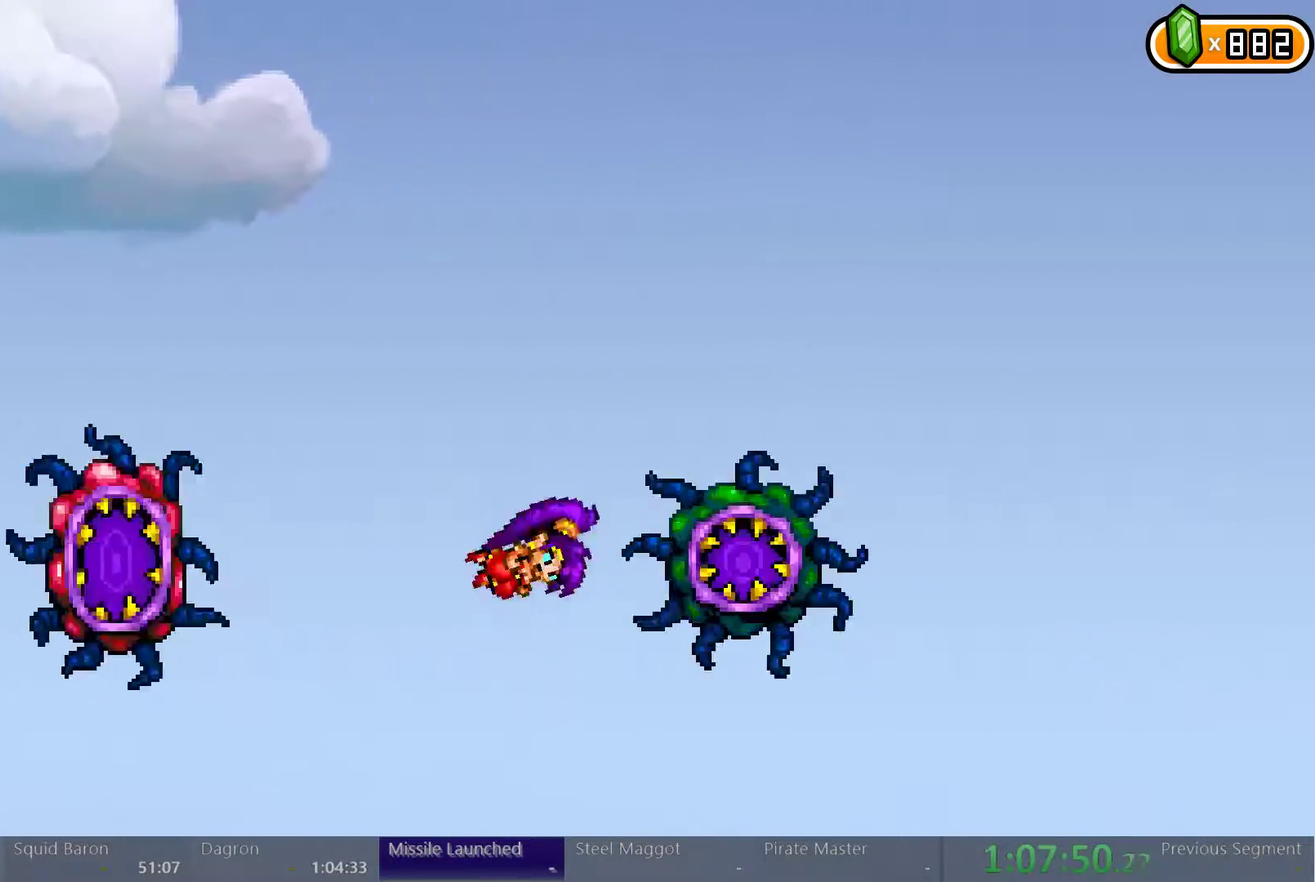
{"buttons": [], "left_stick": "center", "right_stick": "center", "events": [[300, "DPAD_RIGHT", "down"], [467, "DPAD_RIGHT", "up"]]}
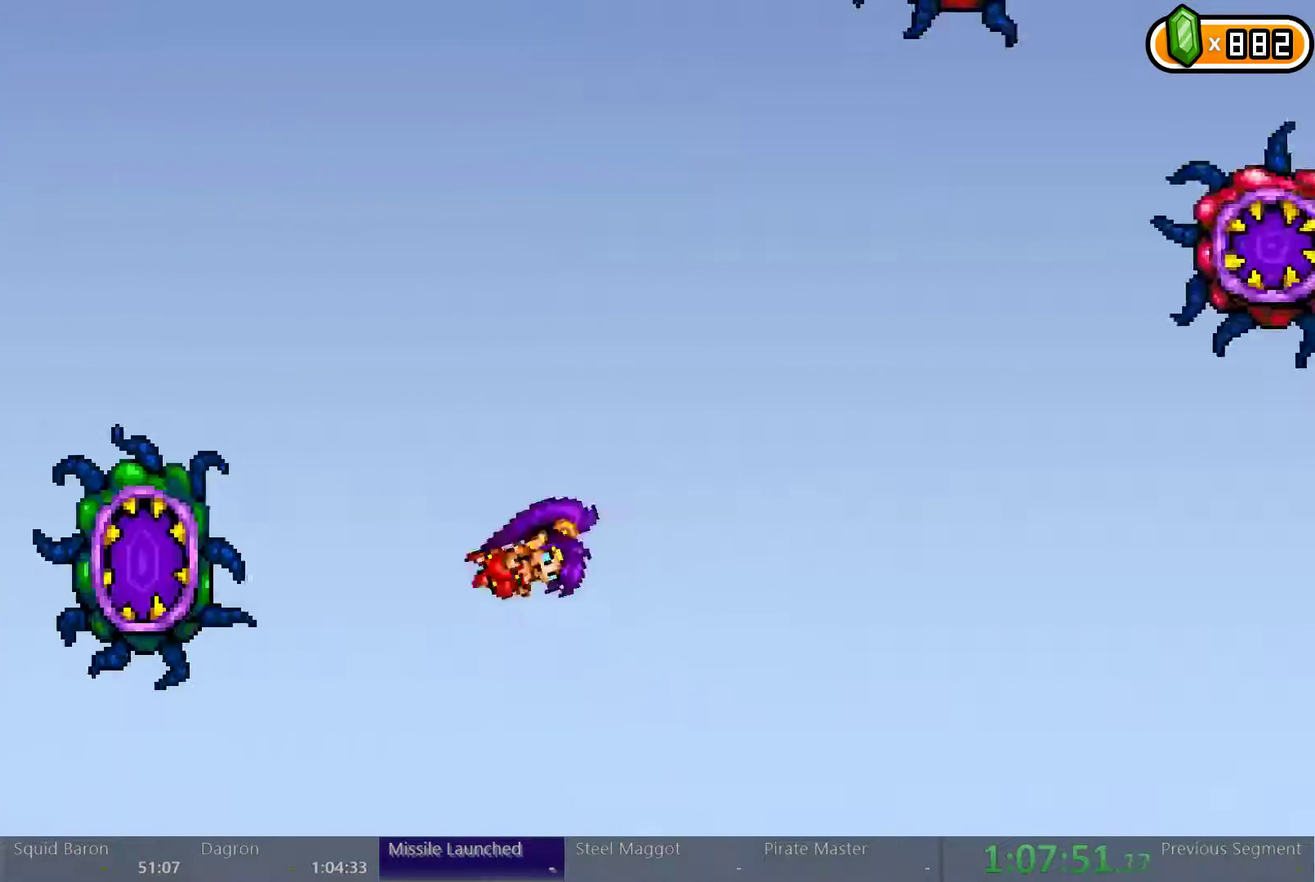
{"buttons": ["R1"], "left_stick": "center", "right_stick": "center", "events": [[433, "R1", "down"]]}
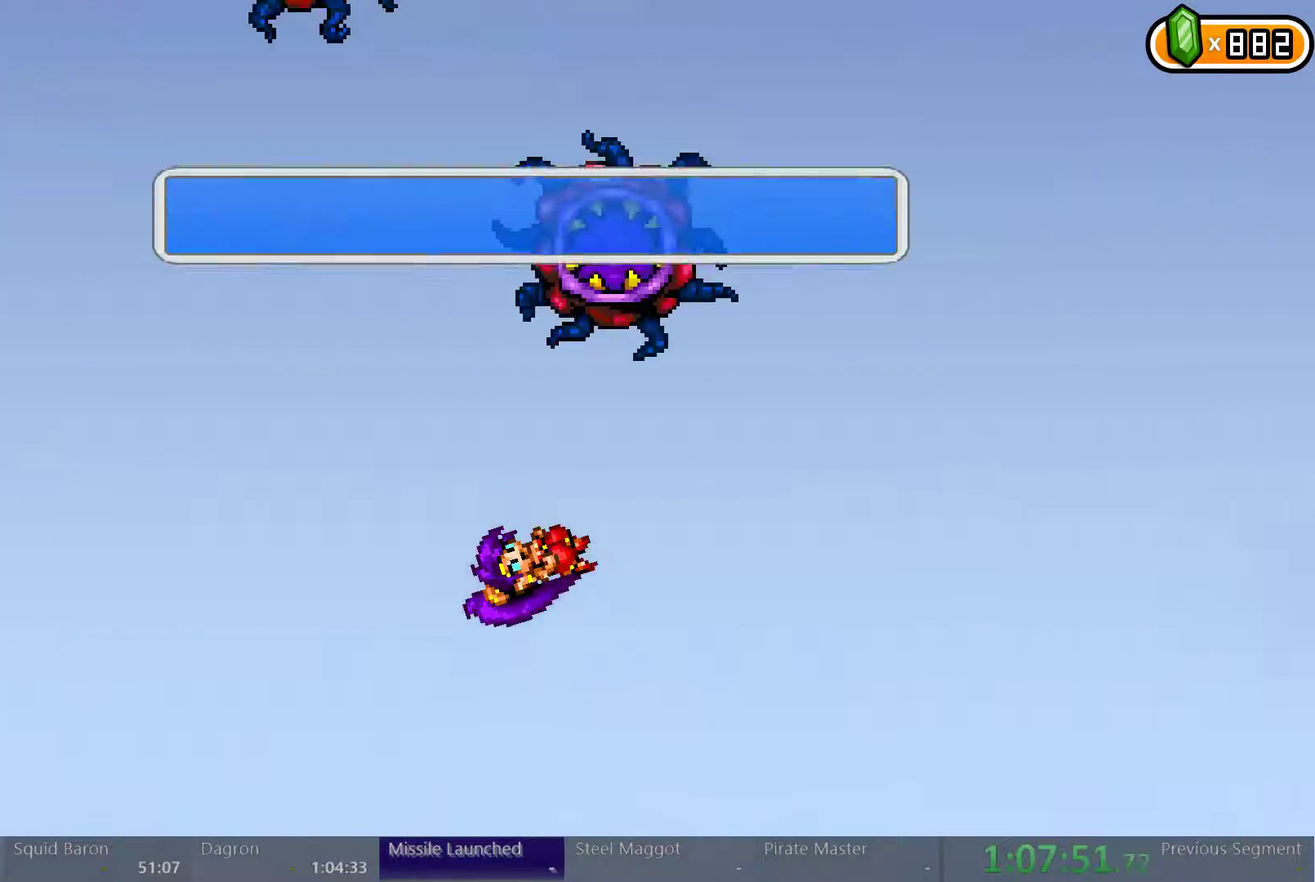
{"buttons": [], "left_stick": "center", "right_stick": "center", "events": [[33, "R1", "up"]]}
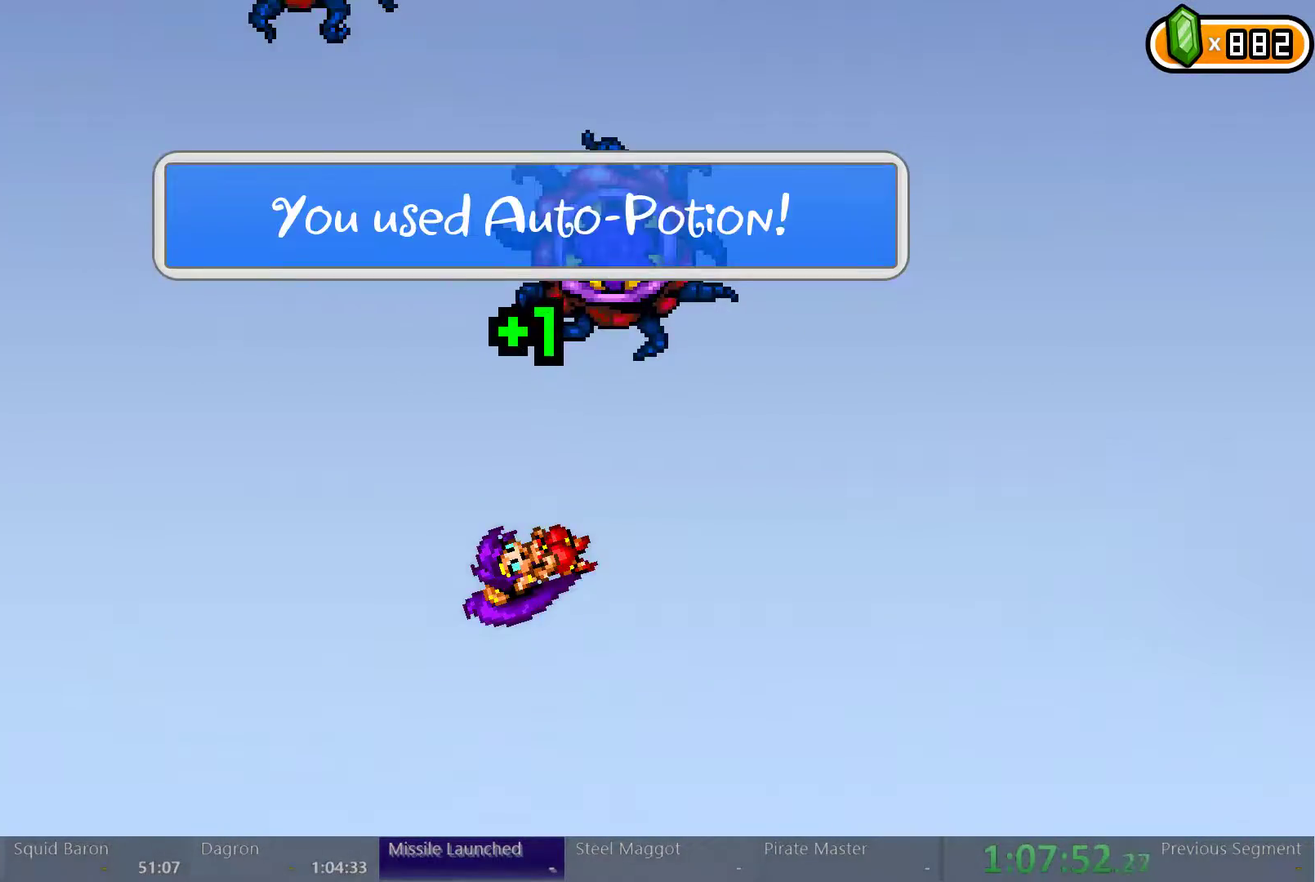
{"buttons": ["DPAD_RIGHT"], "left_stick": "center", "right_stick": "center", "events": [[400, "DPAD_RIGHT", "down"]]}
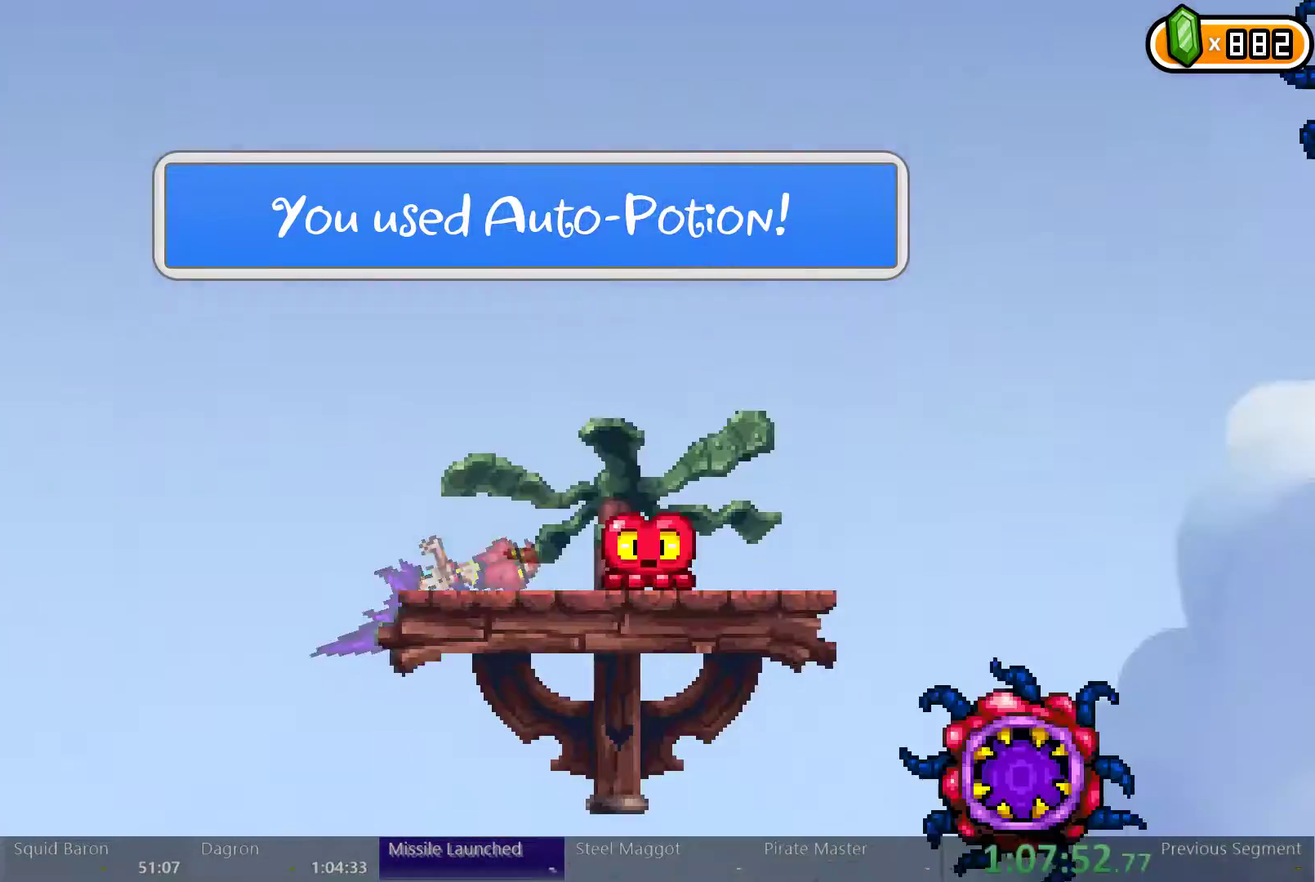
{"buttons": ["DPAD_RIGHT"], "left_stick": "center", "right_stick": "center", "events": [[133, "DPAD_RIGHT", "up"], [367, "DPAD_RIGHT", "down"]]}
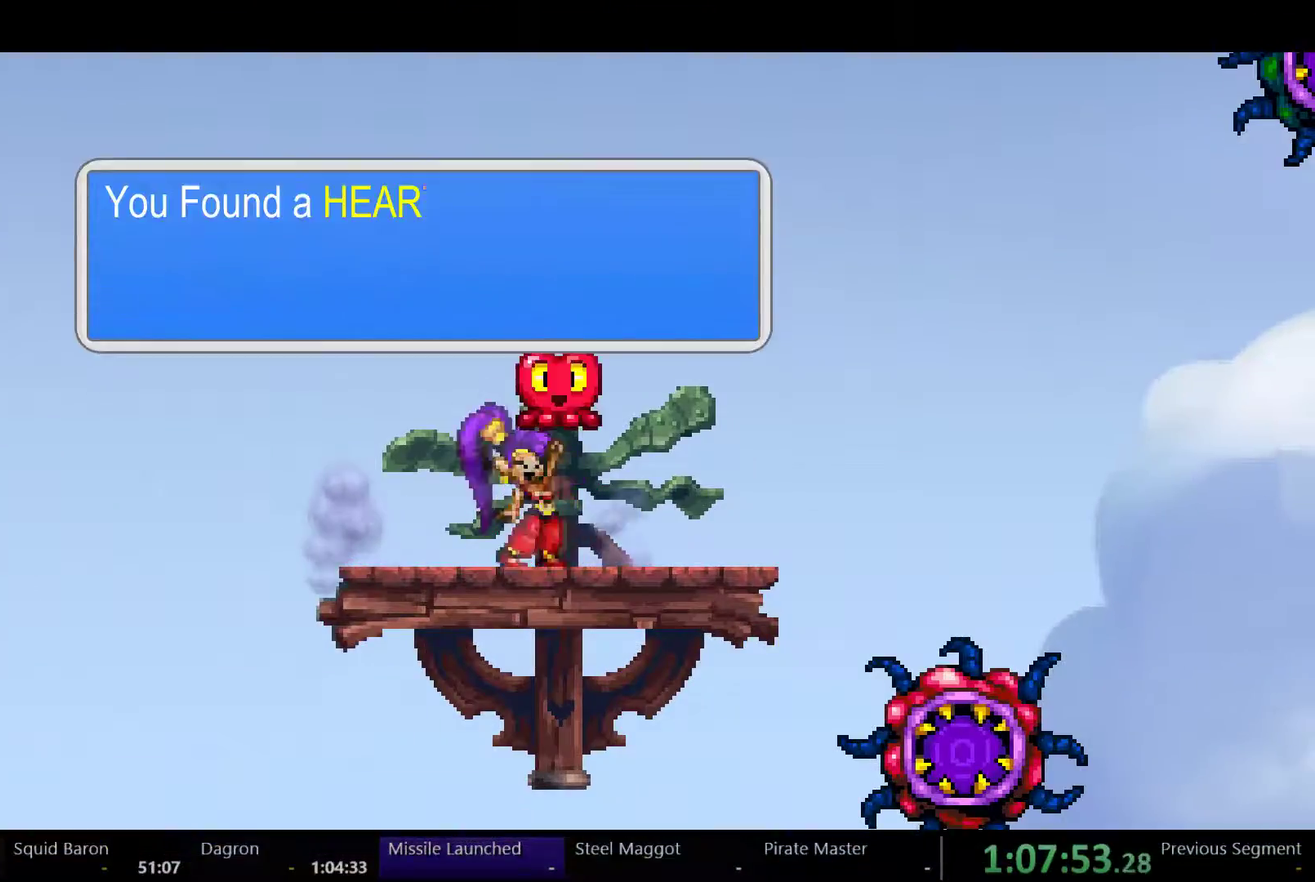
{"buttons": [], "left_stick": "center", "right_stick": "center", "events": [[67, "DPAD_RIGHT", "up"]]}
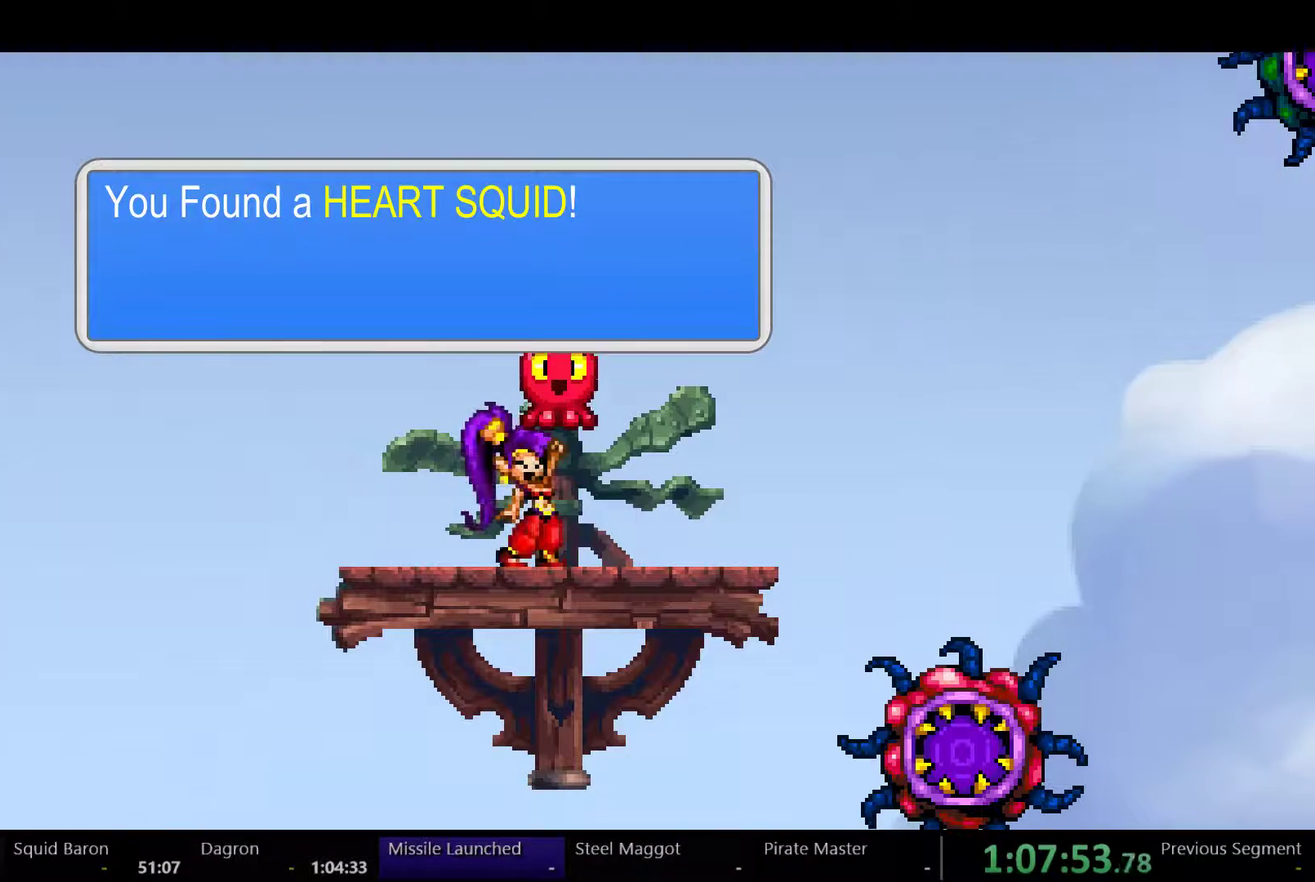
{"buttons": [], "left_stick": "center", "right_stick": "center", "events": []}
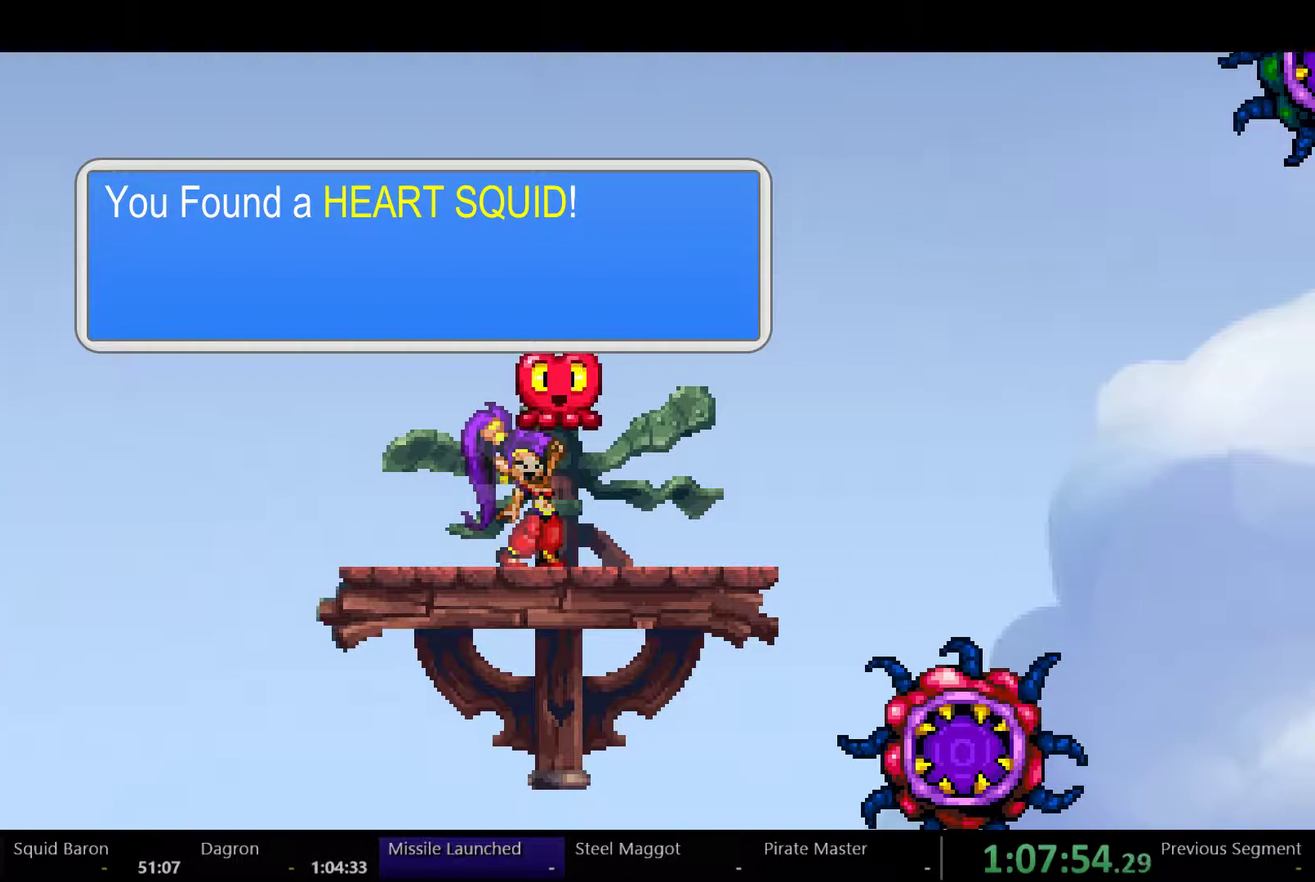
{"buttons": [], "left_stick": "center", "right_stick": "center", "events": []}
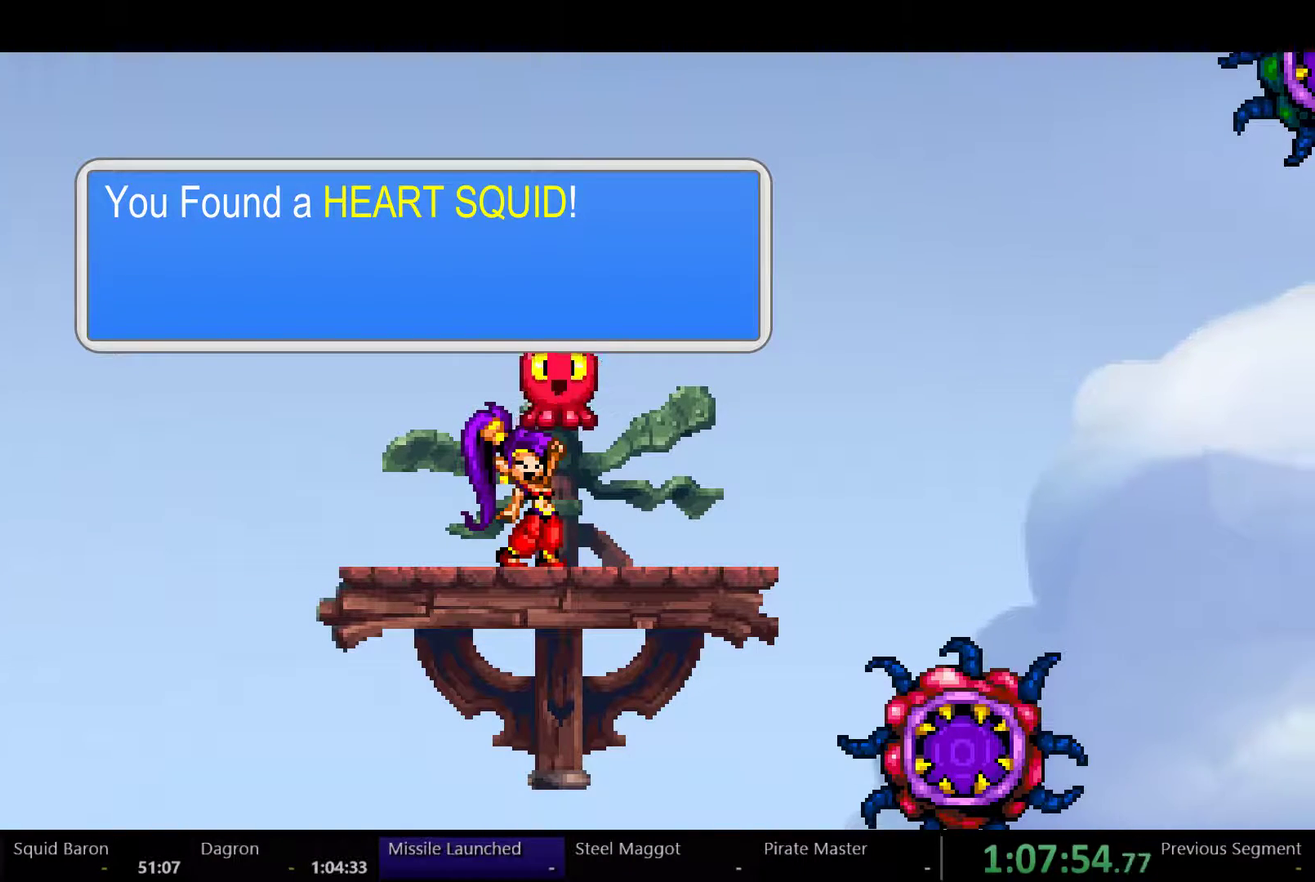
{"buttons": ["DPAD_LEFT"], "left_stick": "center", "right_stick": "center", "events": [[133, "DPAD_LEFT", "down"]]}
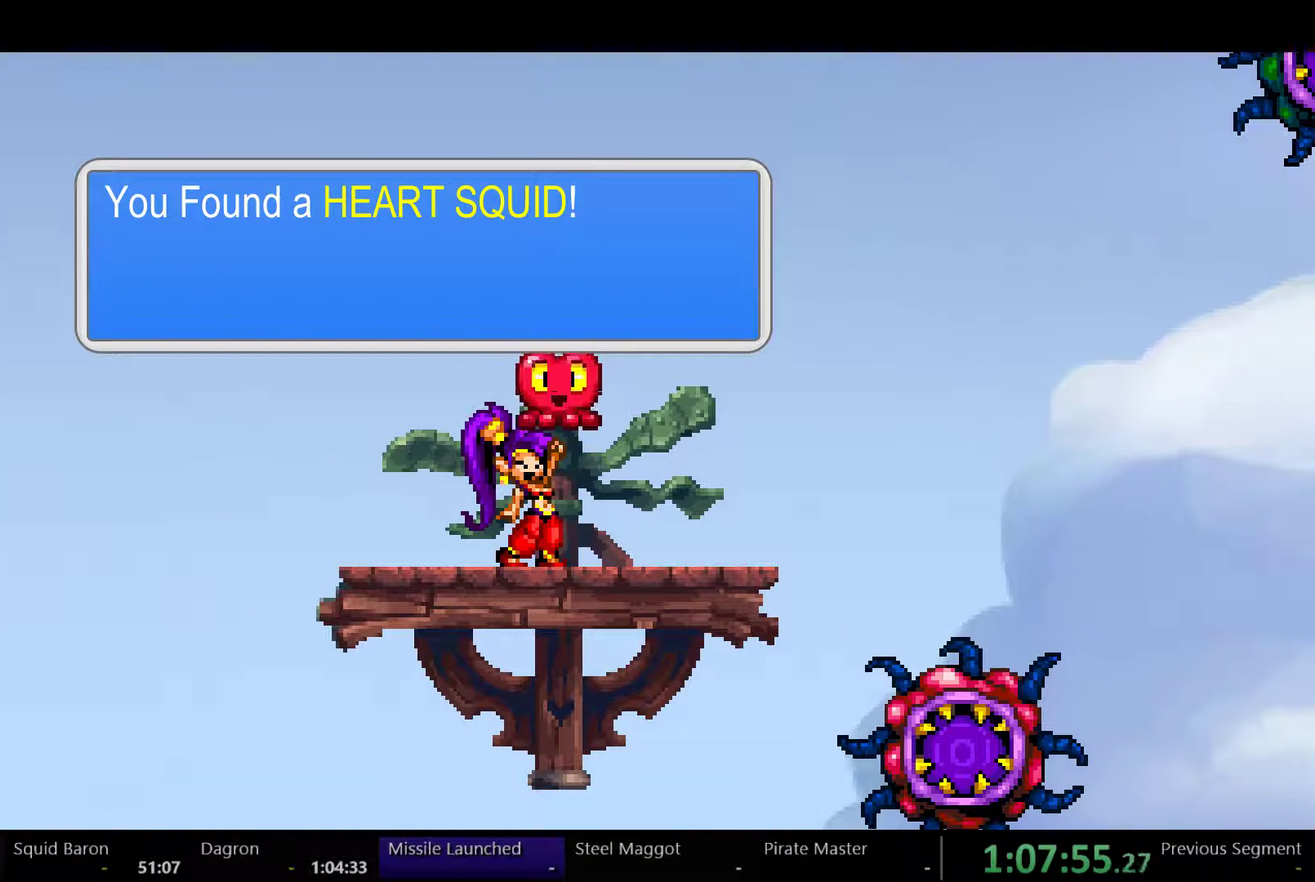
{"buttons": ["DPAD_LEFT"], "left_stick": "center", "right_stick": "center", "events": []}
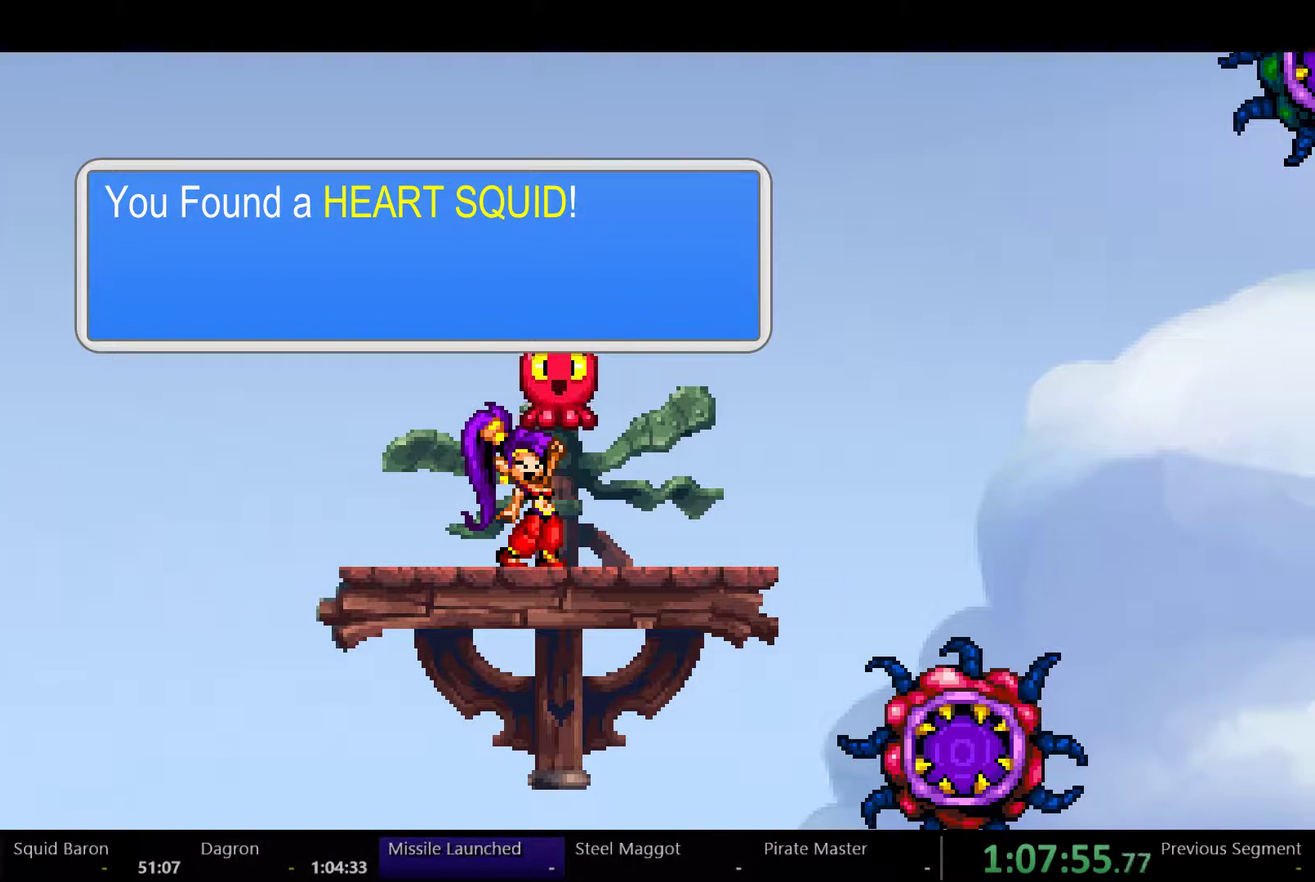
{"buttons": [], "left_stick": "center", "right_stick": "center", "events": [[233, "DPAD_LEFT", "up"]]}
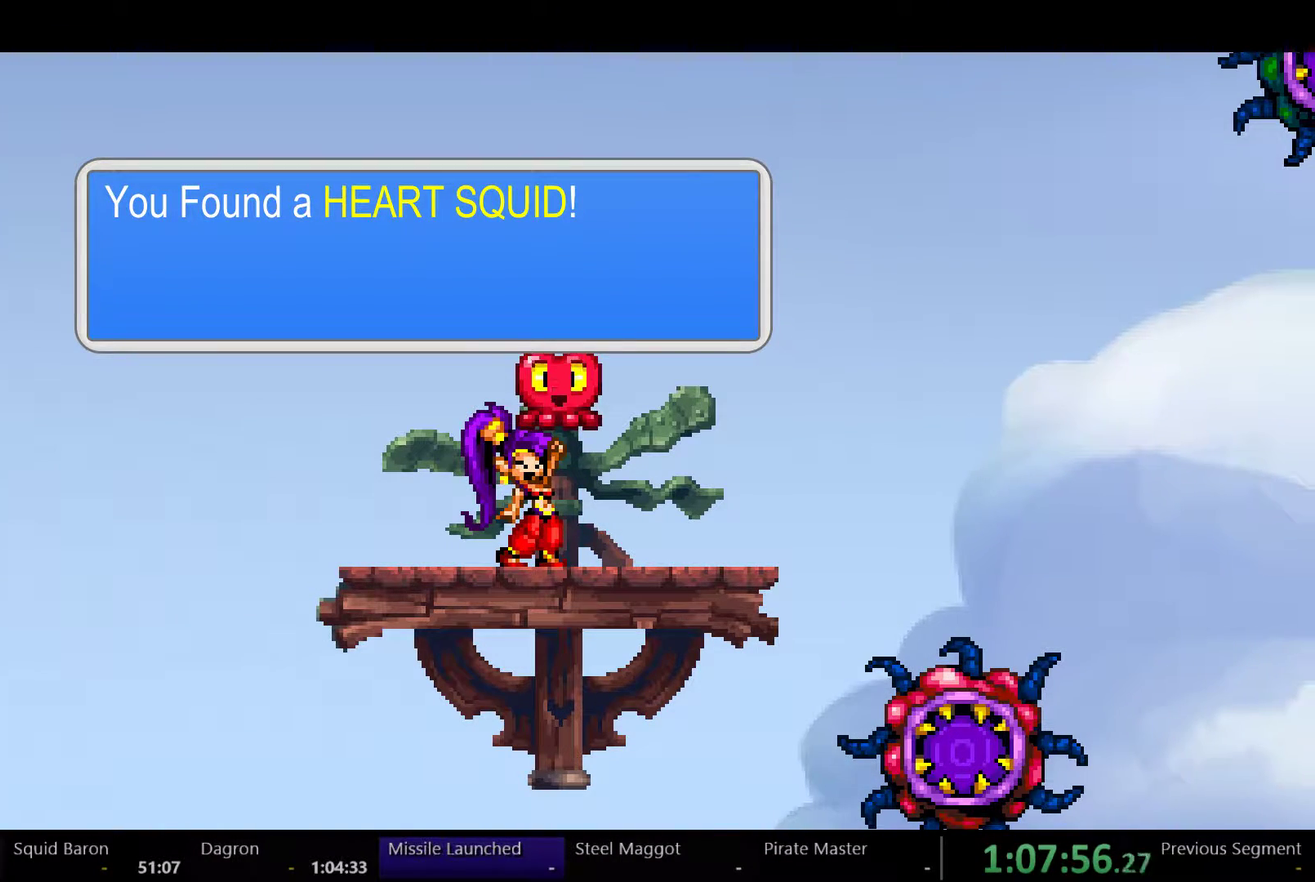
{"buttons": [], "left_stick": "center", "right_stick": "center", "events": []}
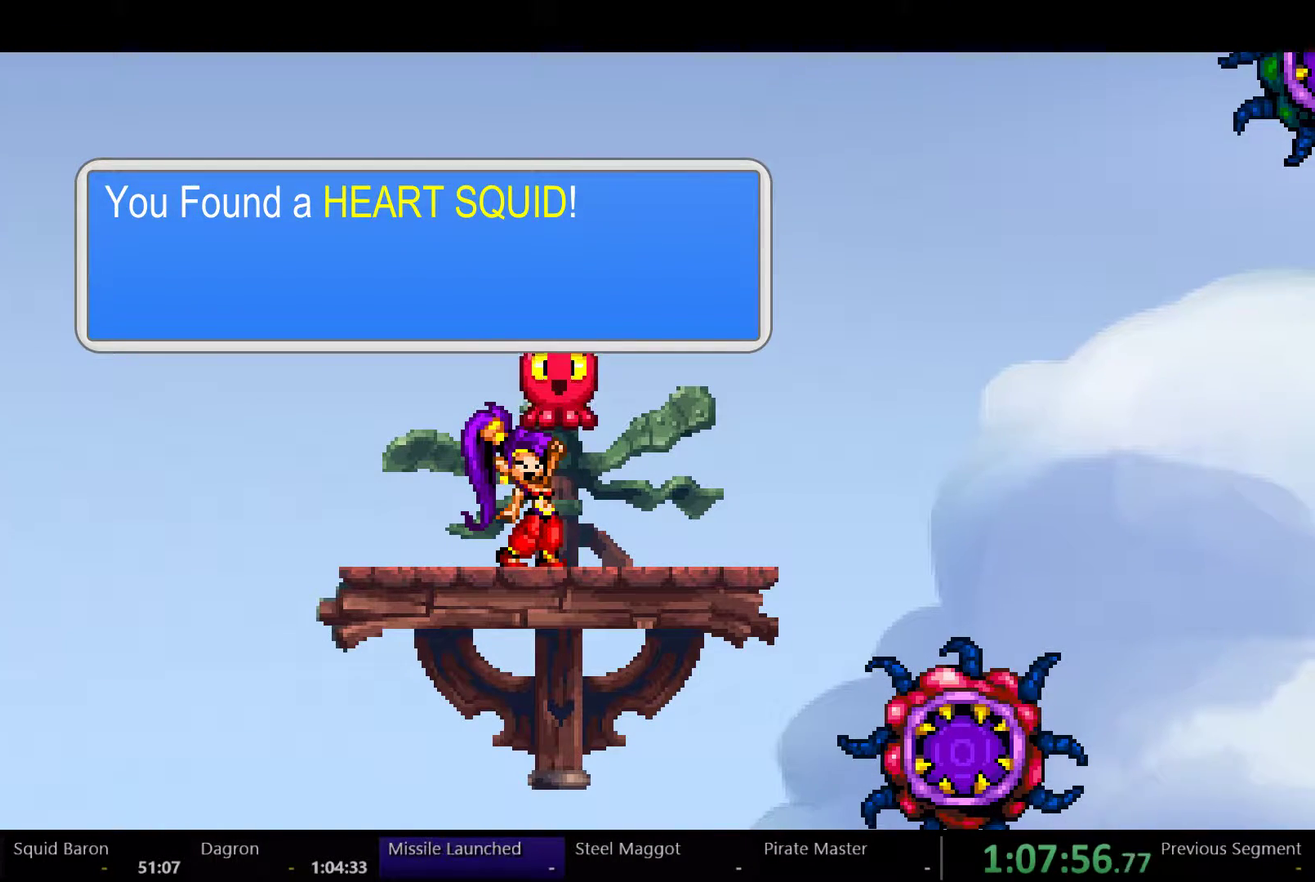
{"buttons": [], "left_stick": "center", "right_stick": "center", "events": []}
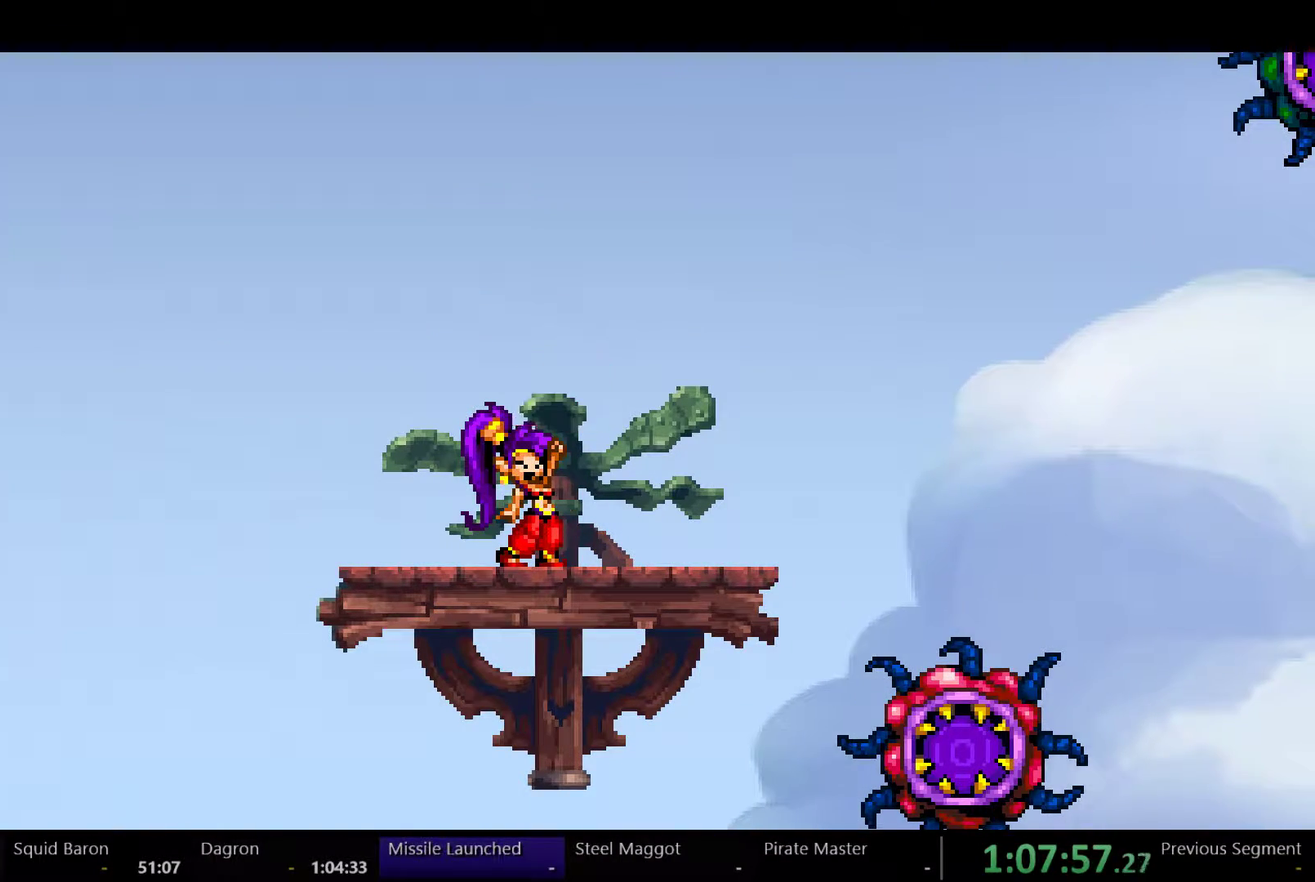
{"buttons": ["DPAD_LEFT"], "left_stick": "center", "right_stick": "center", "events": [[233, "DPAD_LEFT", "down"]]}
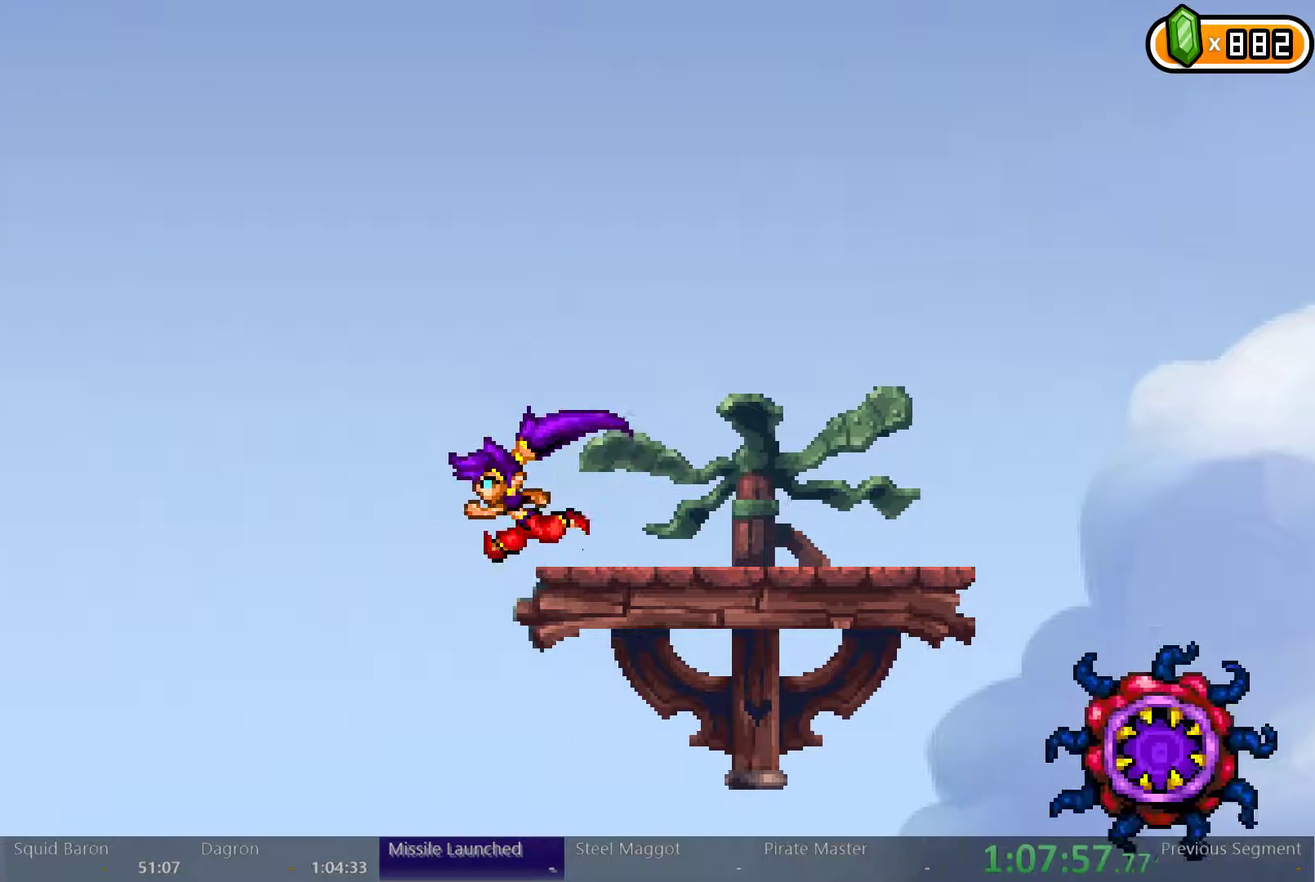
{"buttons": ["DPAD_RIGHT"], "left_stick": "center", "right_stick": "center", "events": [[200, "DPAD_LEFT", "up"], [200, "DPAD_RIGHT", "down"]]}
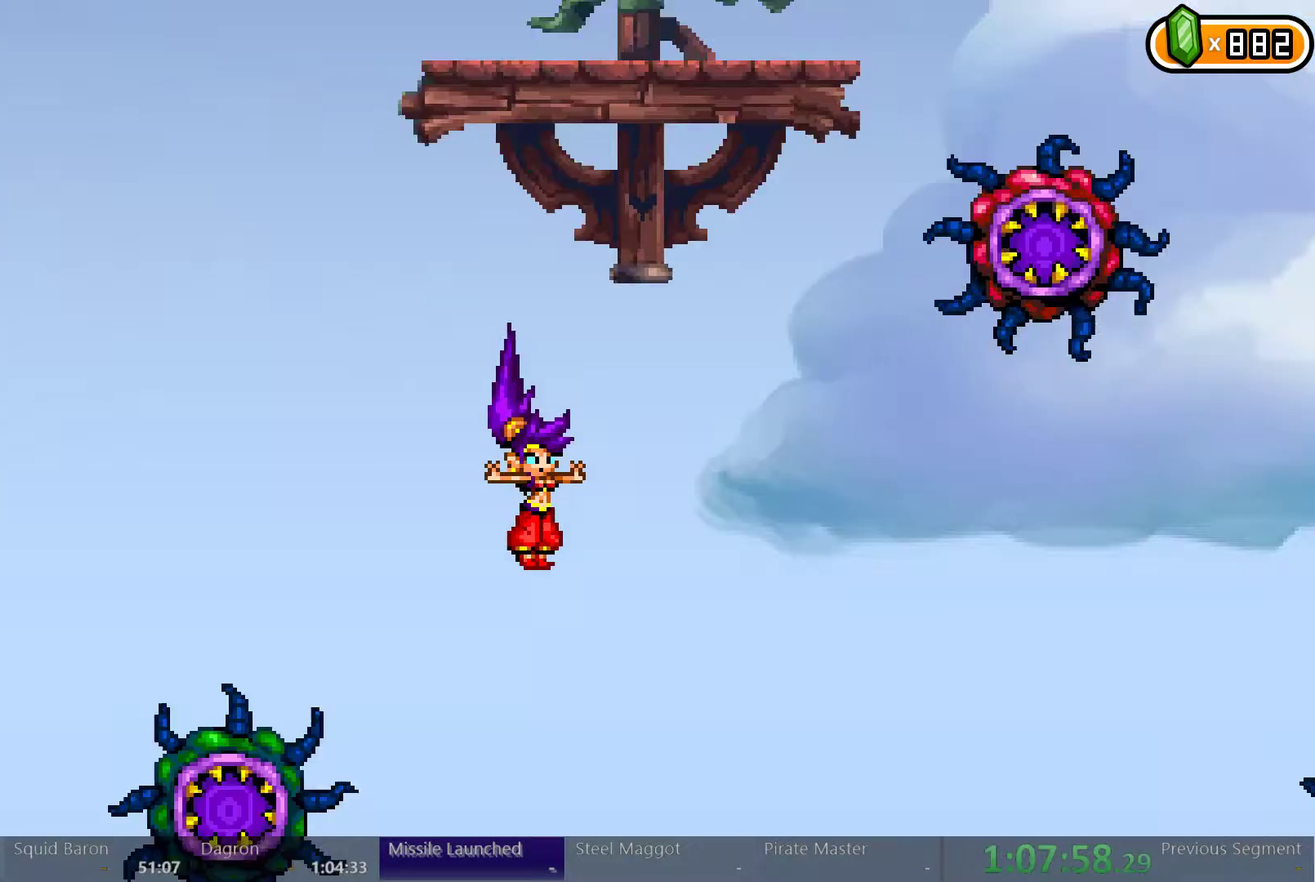
{"buttons": [], "left_stick": "center", "right_stick": "center", "events": [[100, "DPAD_RIGHT", "up"], [200, "L2", "down"], [267, "L2", "up"]]}
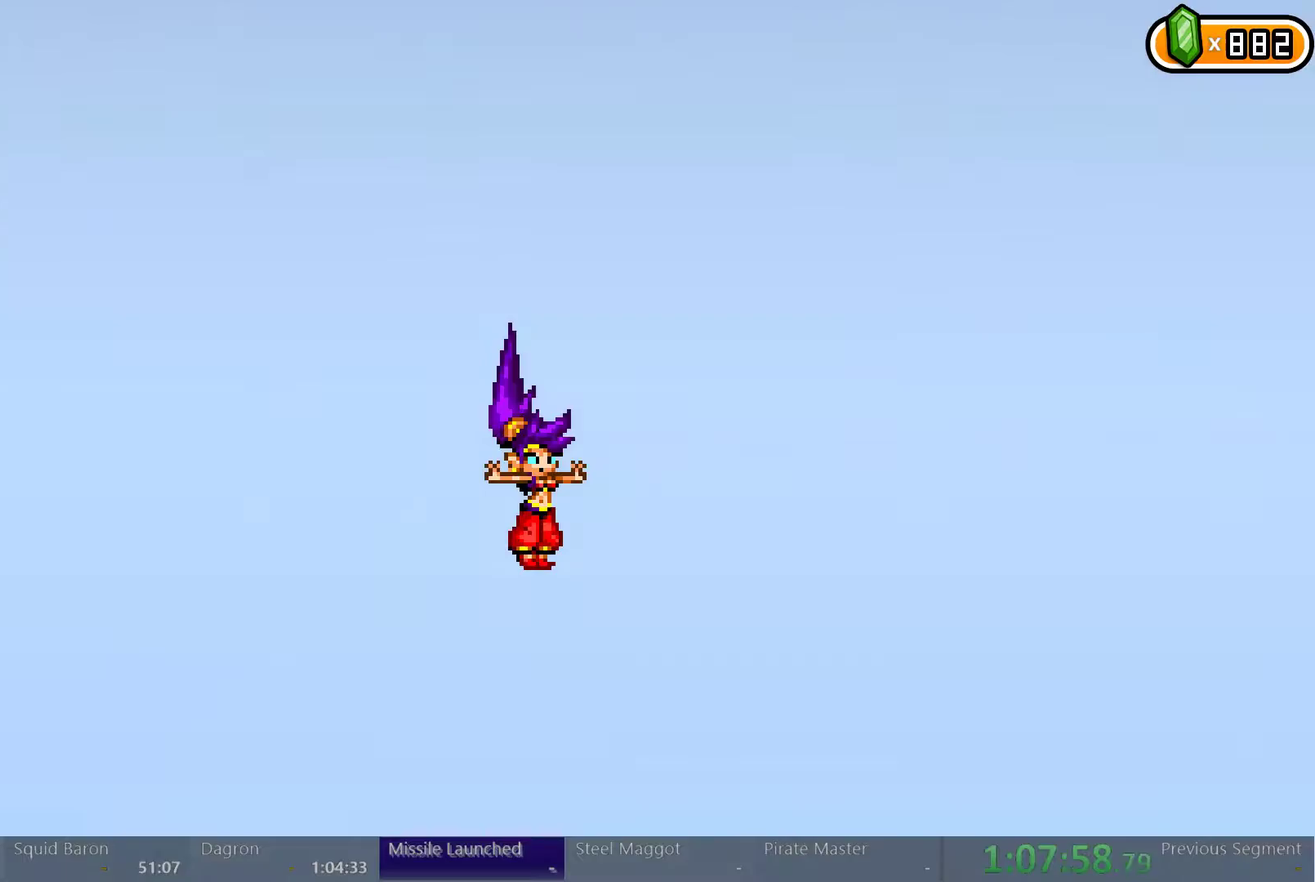
{"buttons": [], "left_stick": "center", "right_stick": "center", "events": []}
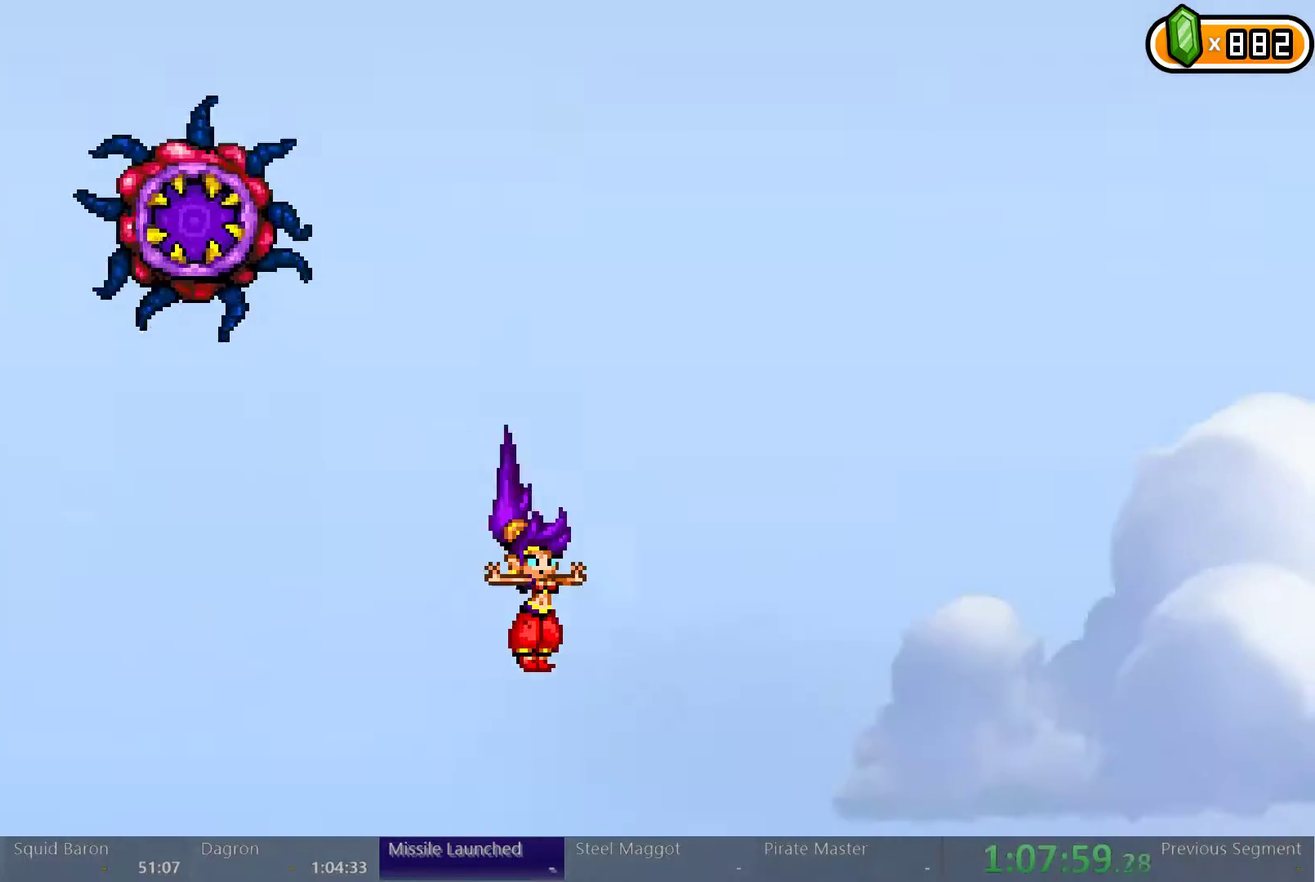
{"buttons": [], "left_stick": "center", "right_stick": "center", "events": []}